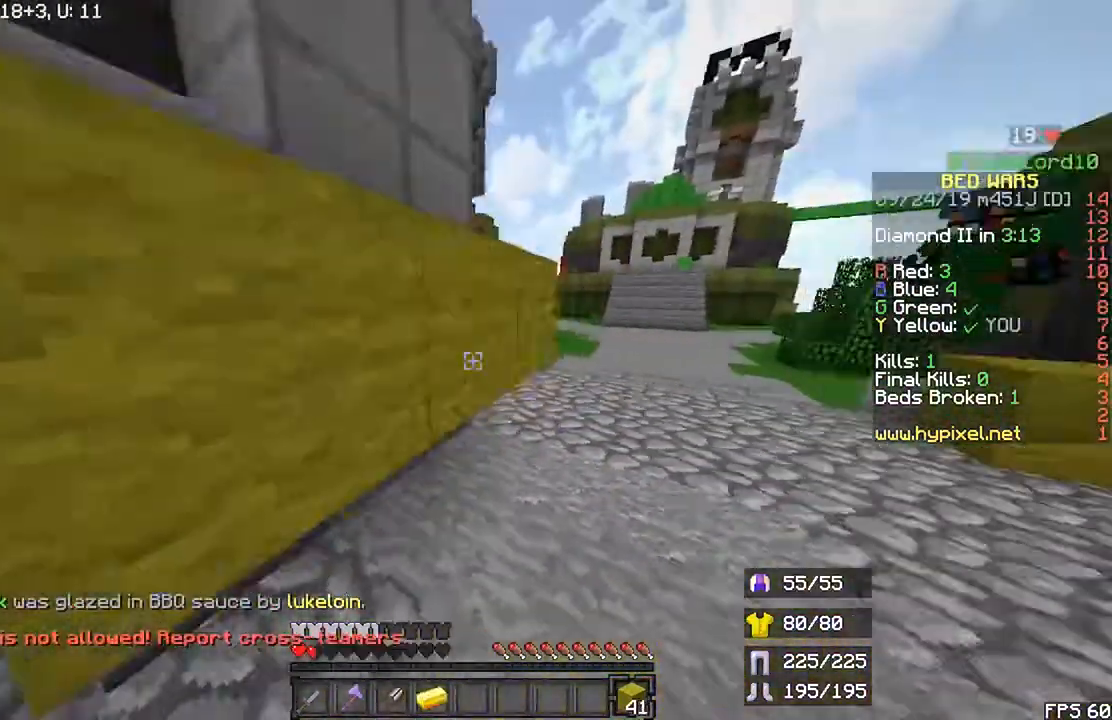
Gameplay with keyboard and mouse; each line is a JSON object with the keys and mouse buttons held at the frame after it. "events" lists presses ("down") and releases ("up") of "down", "left", "r", "right", "shift", "space", "up", "mouse_left" and "mouse_right" between this image and that frame as [ms after this image, input, new state], when the widget could be followed in between. "mouse_left", "mouse_right" = the "left", "right" buttons of the "mouse" list. No other keys are recorded. Fast repeated clicks can show as one long hold. Mouse movement is not recorded.
{"keys": ["down"], "mouse": ["right"]}
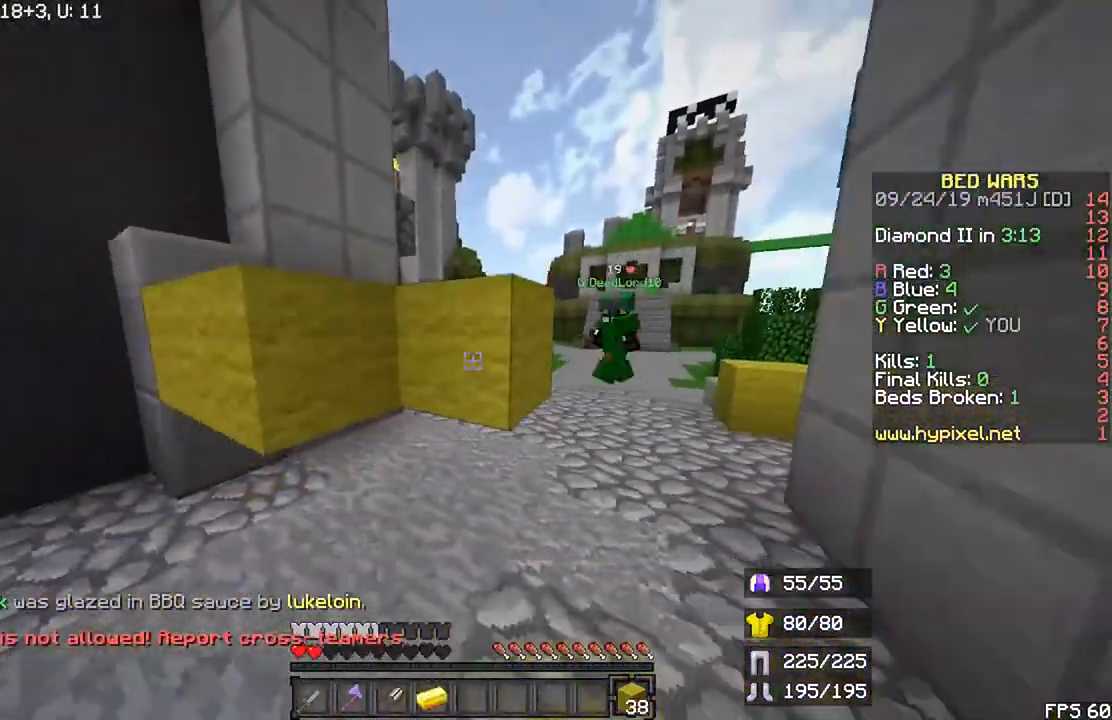
{"keys": ["down"], "mouse": ["right"], "events": [[100, "right", "down"], [333, "right", "up"]]}
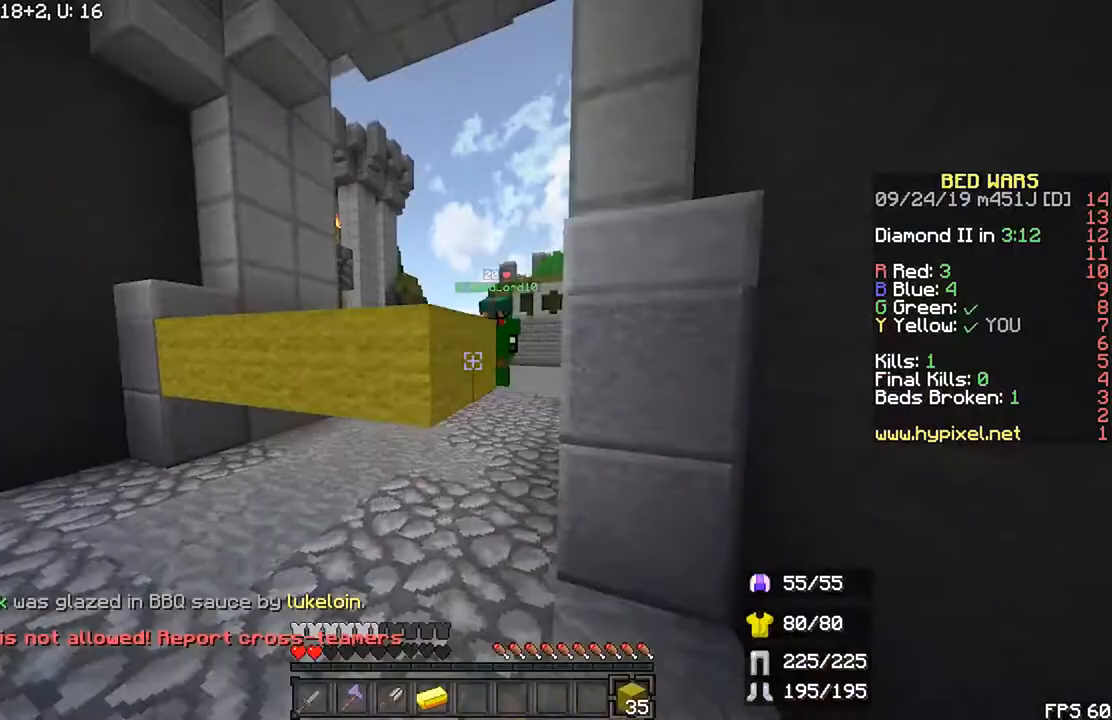
{"keys": ["left"], "mouse": [], "events": [[33, "left", "down"], [300, "down", "up"], [367, "mouse_right", "up"]]}
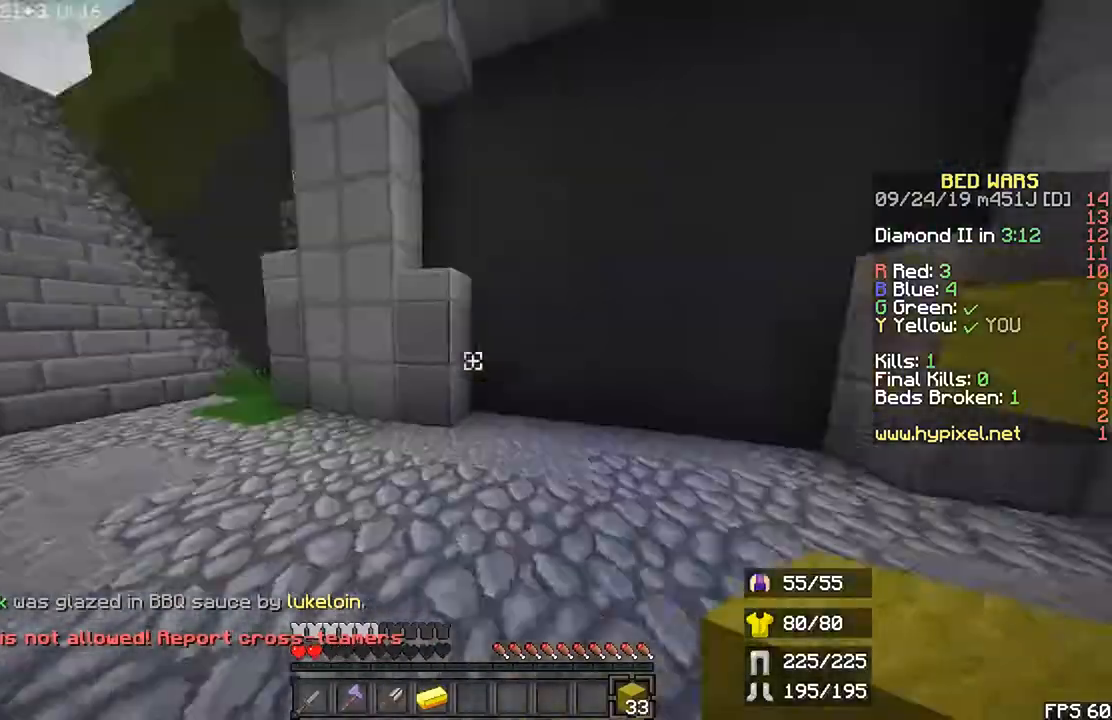
{"keys": ["r", "up"], "mouse": []}
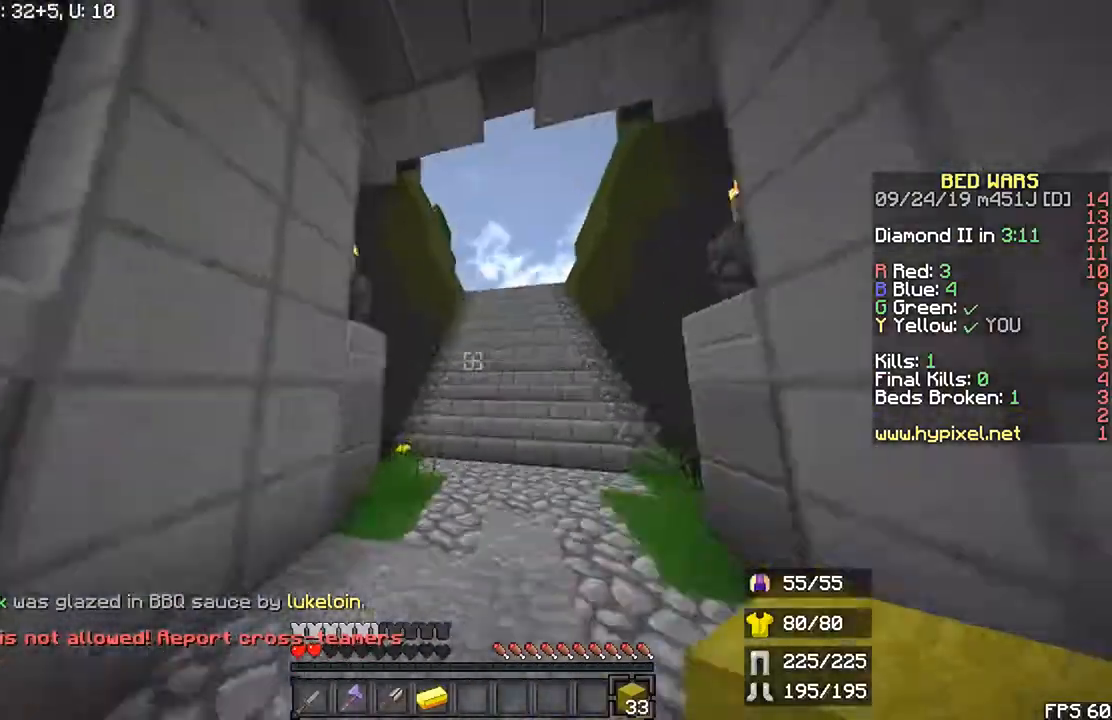
{"keys": ["r", "up"], "mouse": [], "events": [[33, "space", "down"], [300, "space", "up"]]}
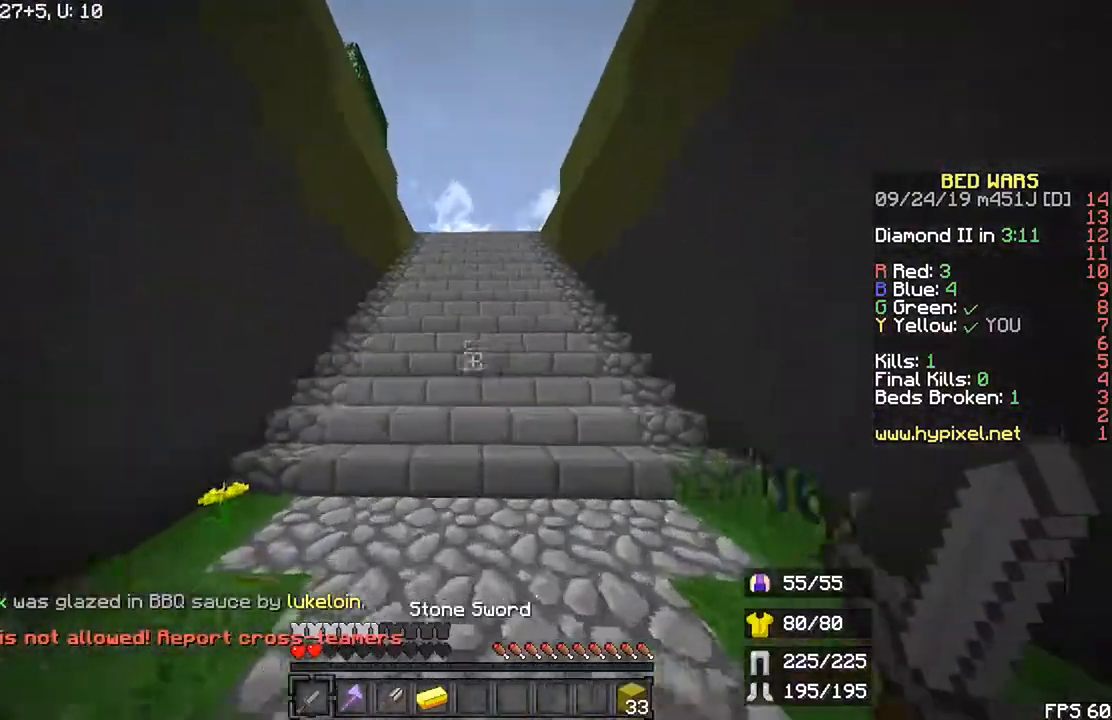
{"keys": ["r", "up"], "mouse": [], "events": []}
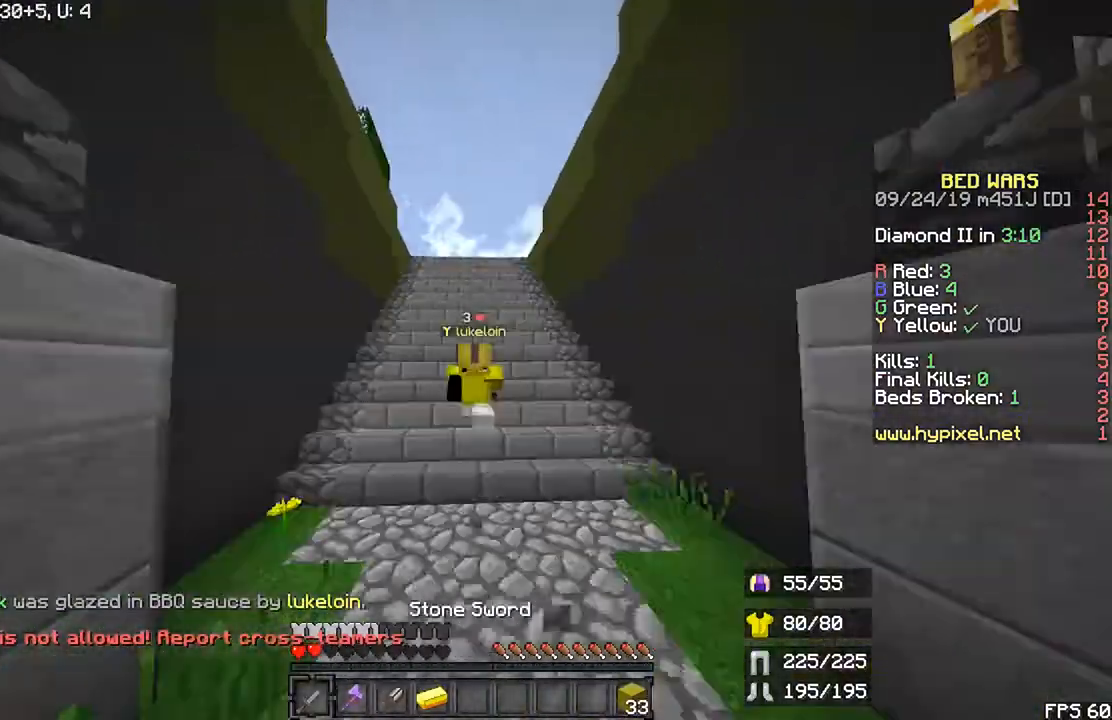
{"keys": ["r", "up"], "mouse": [], "events": []}
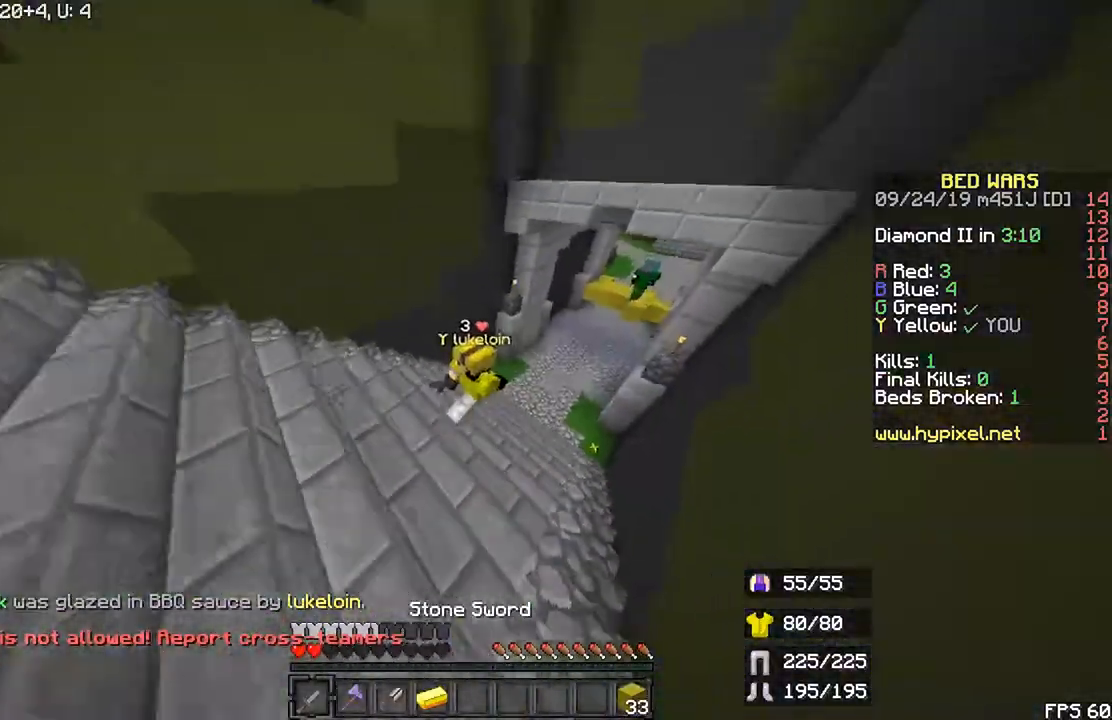
{"keys": ["r", "up"], "mouse": [], "events": []}
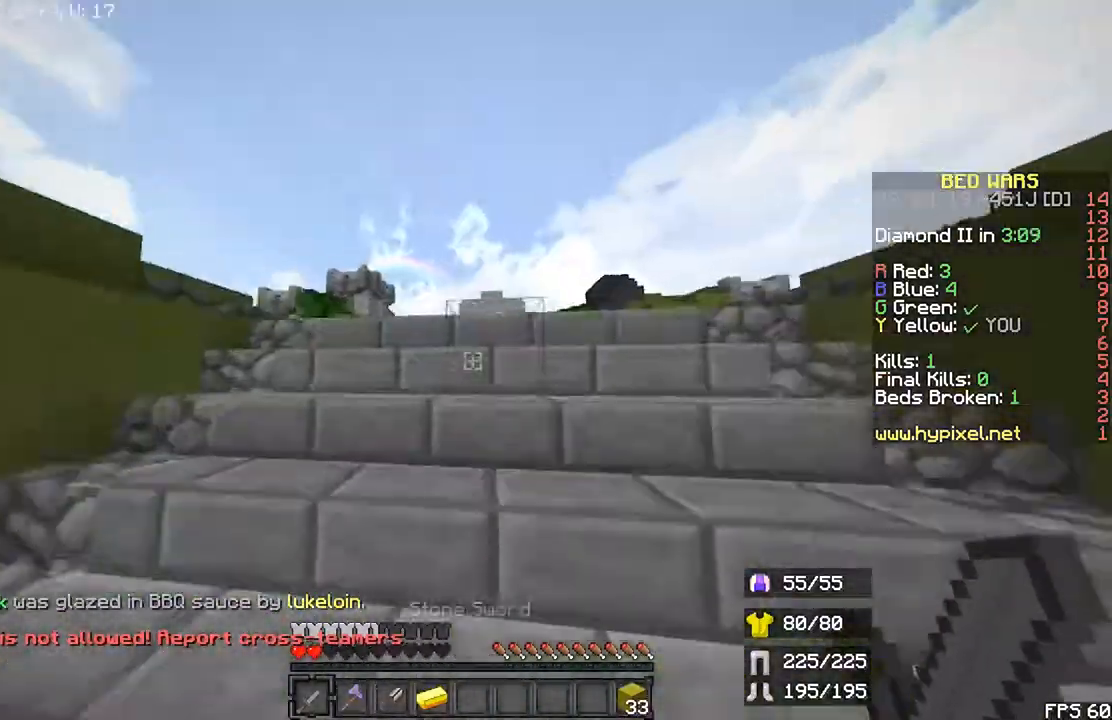
{"keys": ["r", "up"], "mouse": [], "events": []}
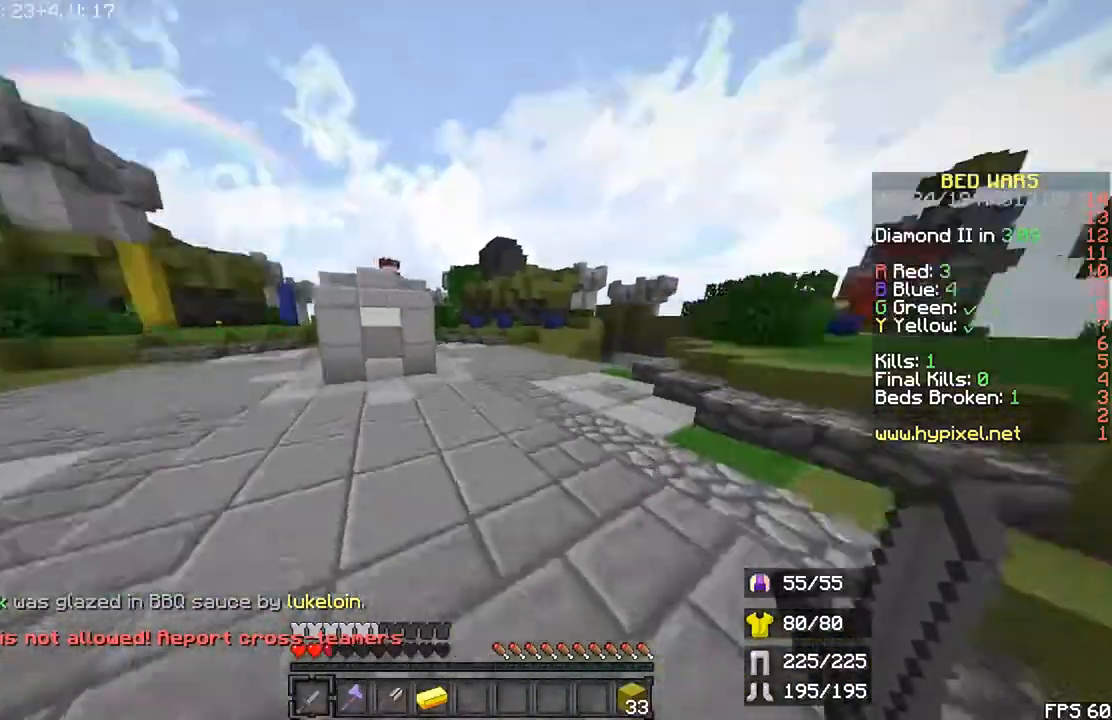
{"keys": ["r", "space", "up"], "mouse": [], "events": [[133, "space", "down"]]}
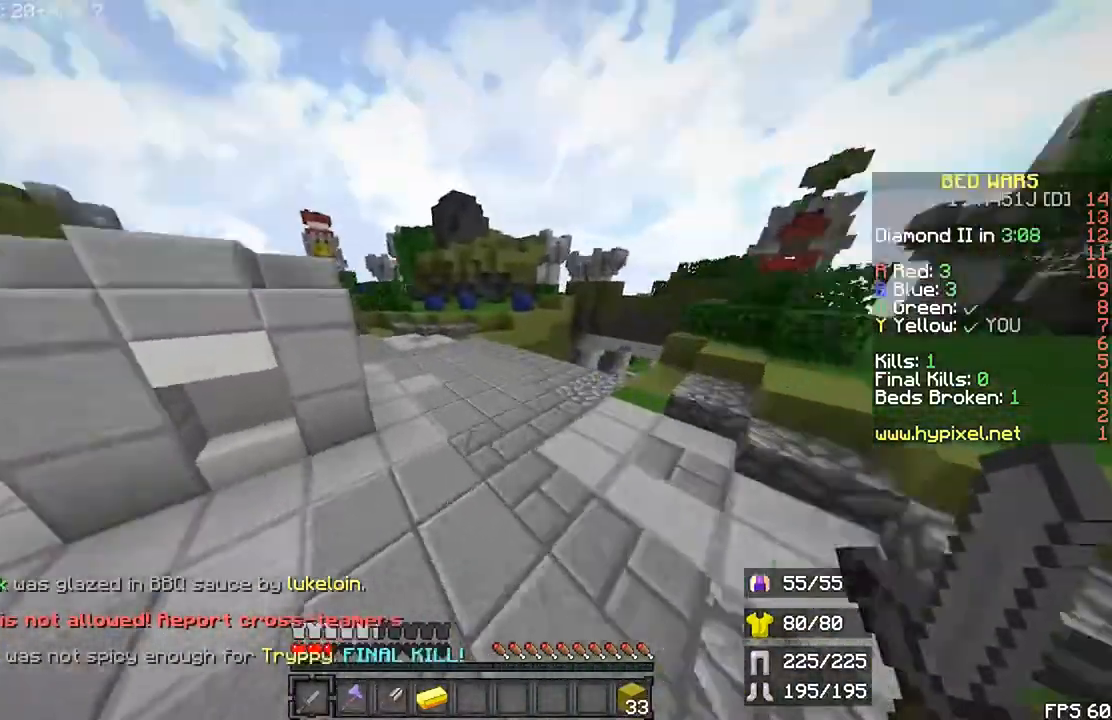
{"keys": ["r", "space", "up"], "mouse": [], "events": []}
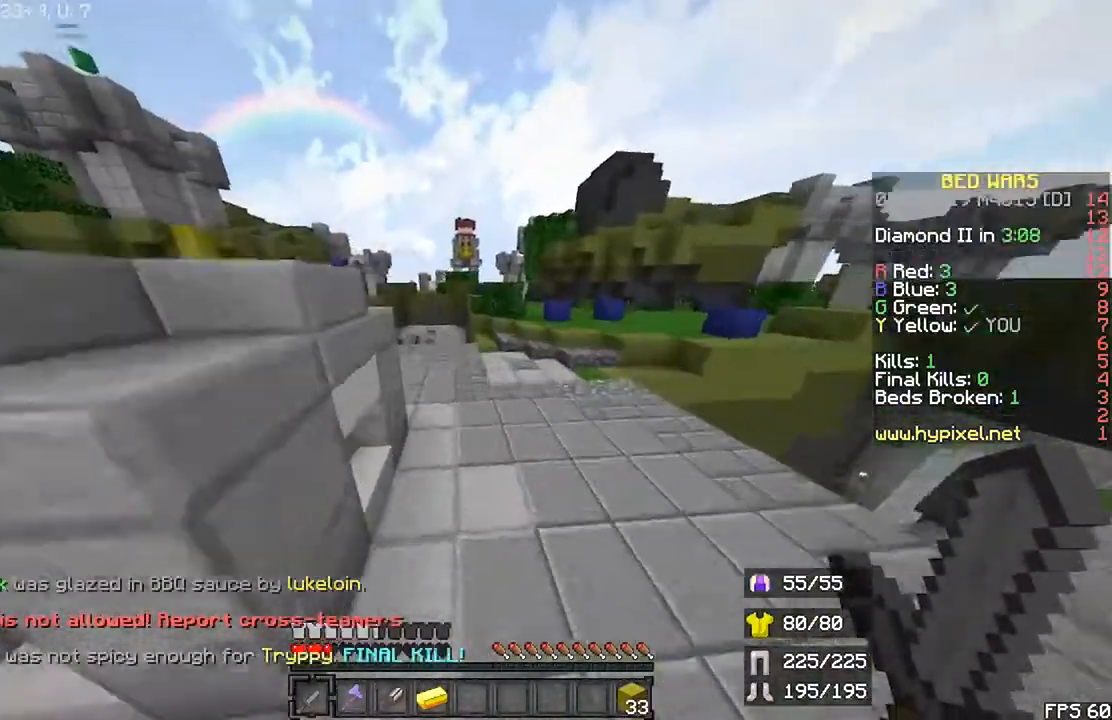
{"keys": ["r", "space", "up"], "mouse": [], "events": []}
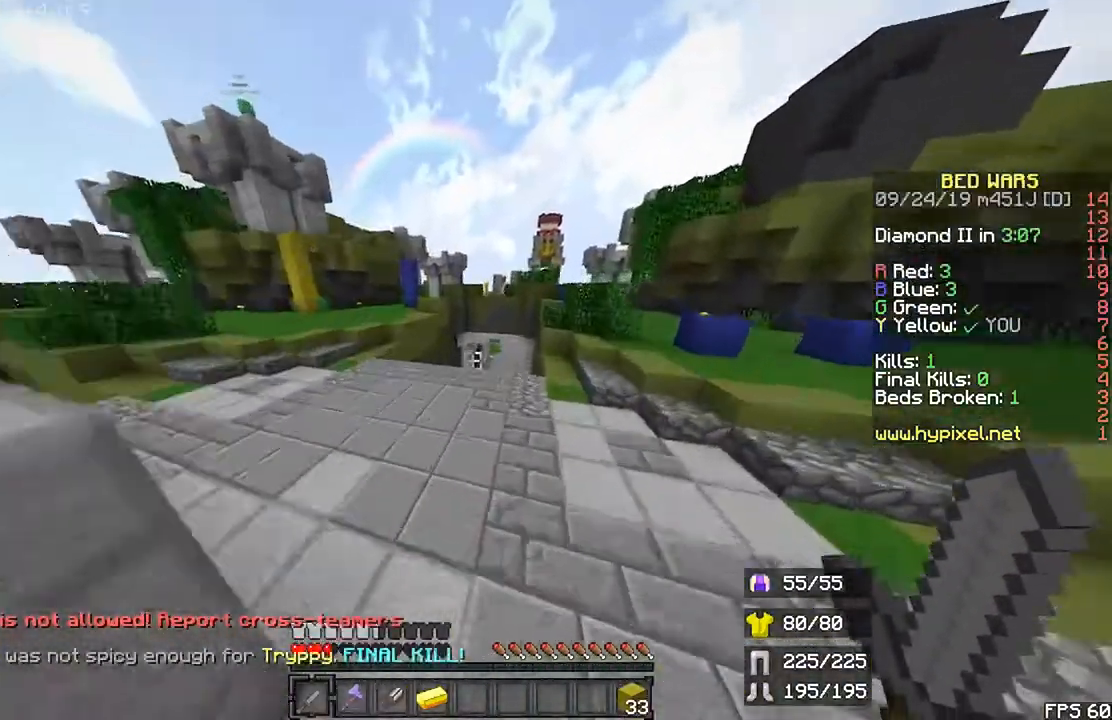
{"keys": ["r", "space", "up"], "mouse": [], "events": []}
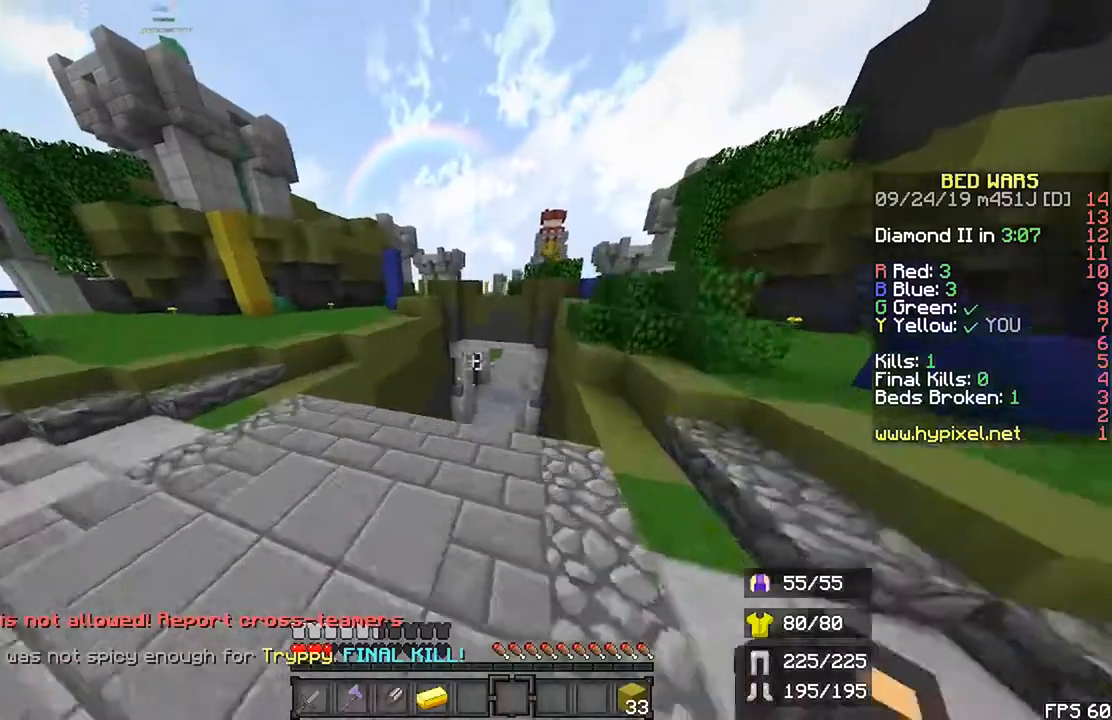
{"keys": ["r", "up"], "mouse": [], "events": [[367, "space", "up"]]}
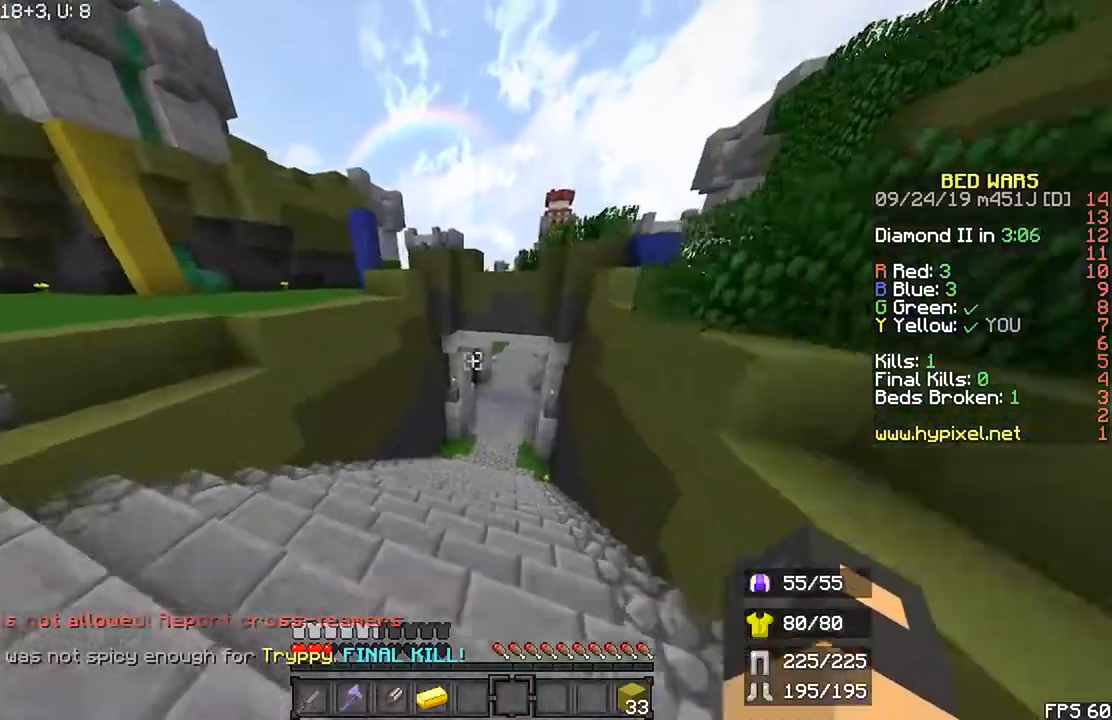
{"keys": ["r", "up"], "mouse": [], "events": []}
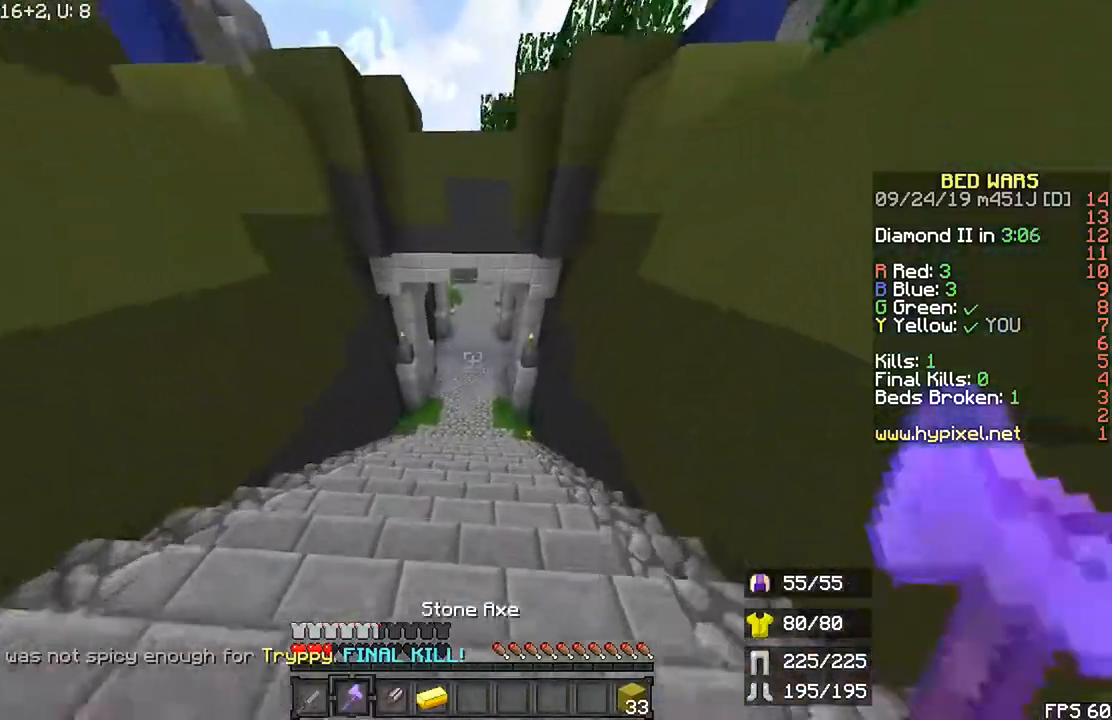
{"keys": ["r", "up"], "mouse": [], "events": []}
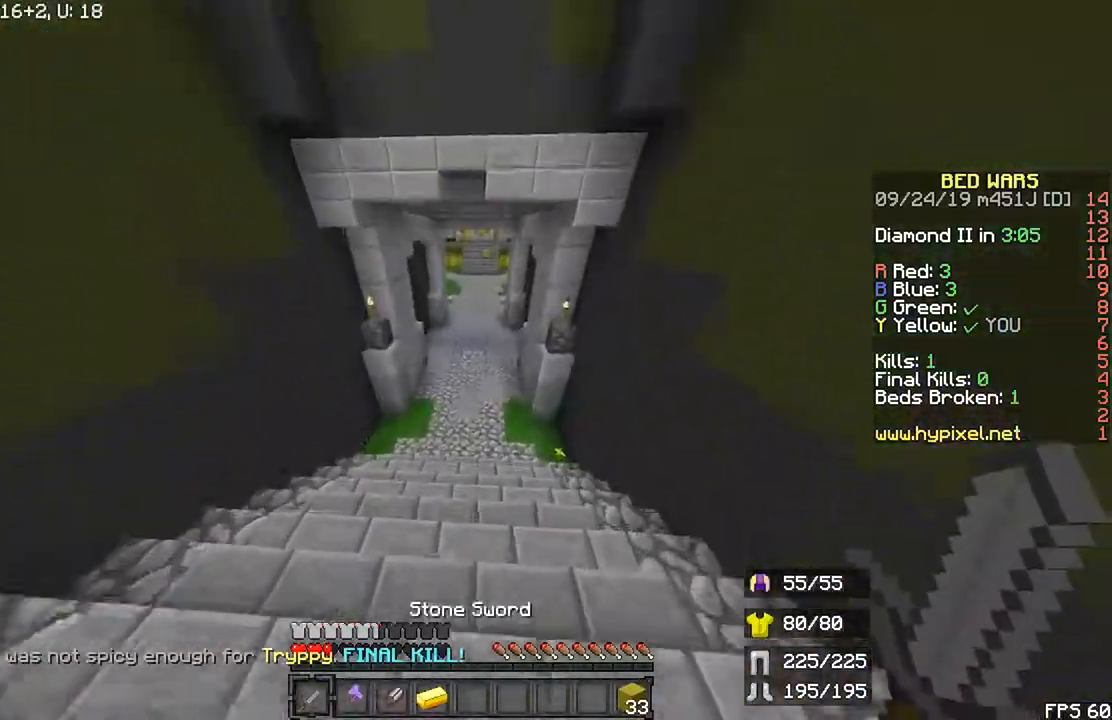
{"keys": ["r", "up"], "mouse": [], "events": []}
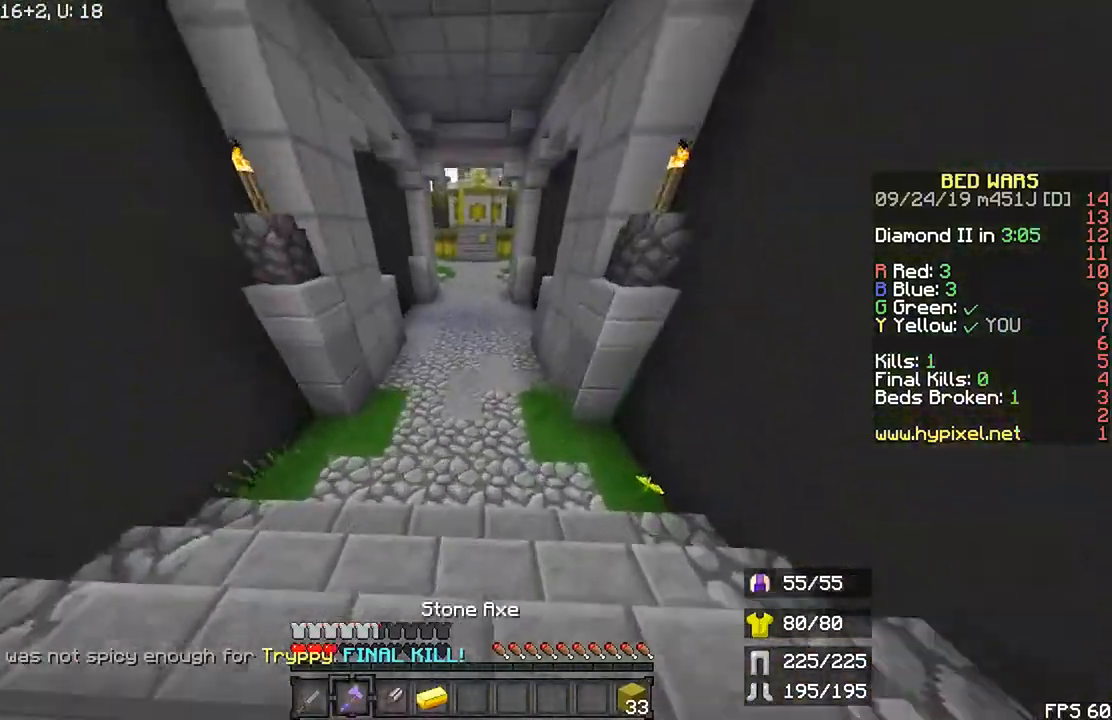
{"keys": ["left", "r", "space", "up"], "mouse": [], "events": [[300, "space", "down"], [333, "left", "down"]]}
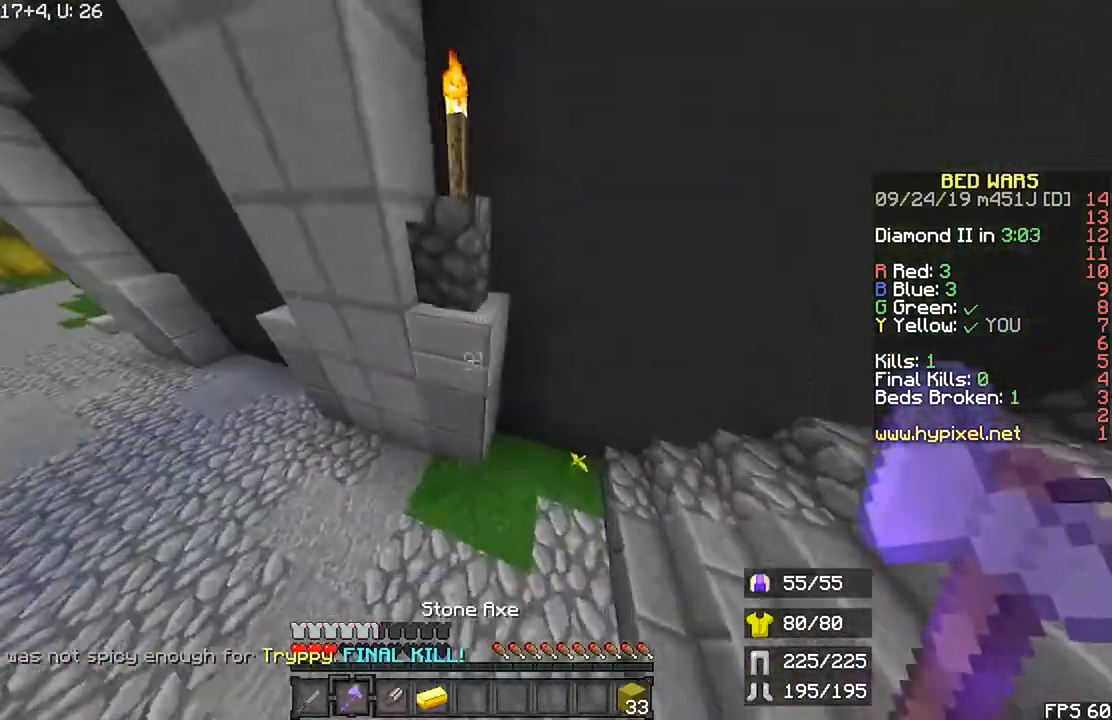
{"keys": ["down", "left"], "mouse": [], "events": [[67, "space", "up"], [200, "r", "up"], [400, "up", "up"], [467, "down", "down"]]}
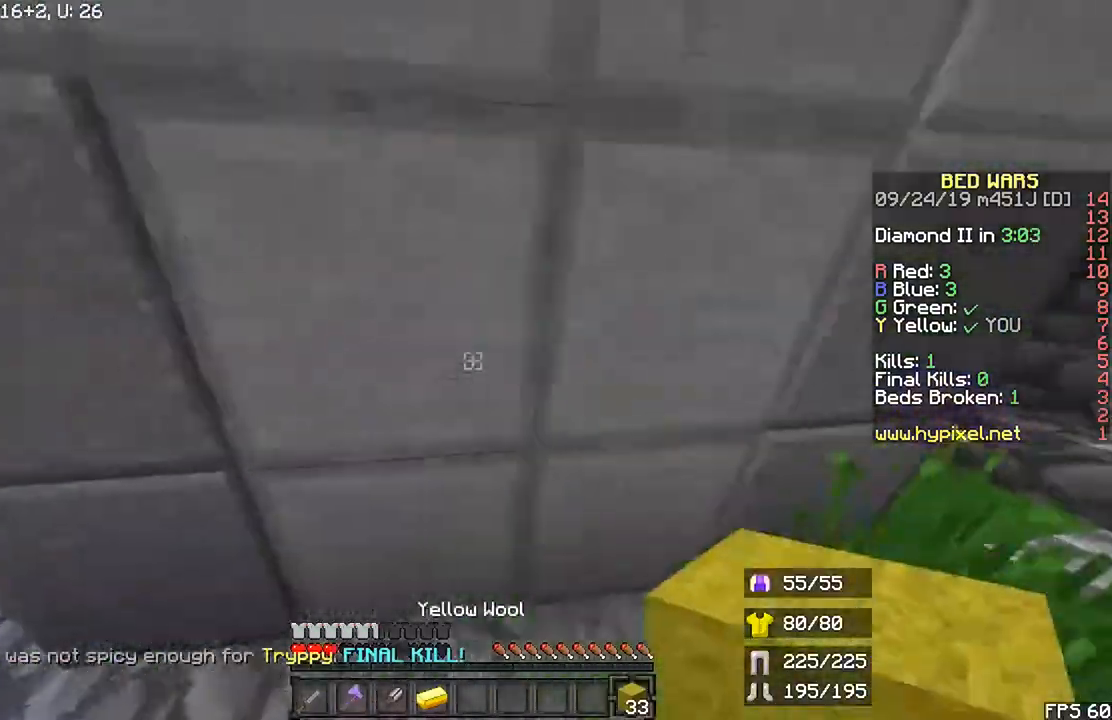
{"keys": ["down", "right"], "mouse": ["right"], "events": [[233, "mouse_right", "down"], [267, "left", "up"], [333, "right", "down"]]}
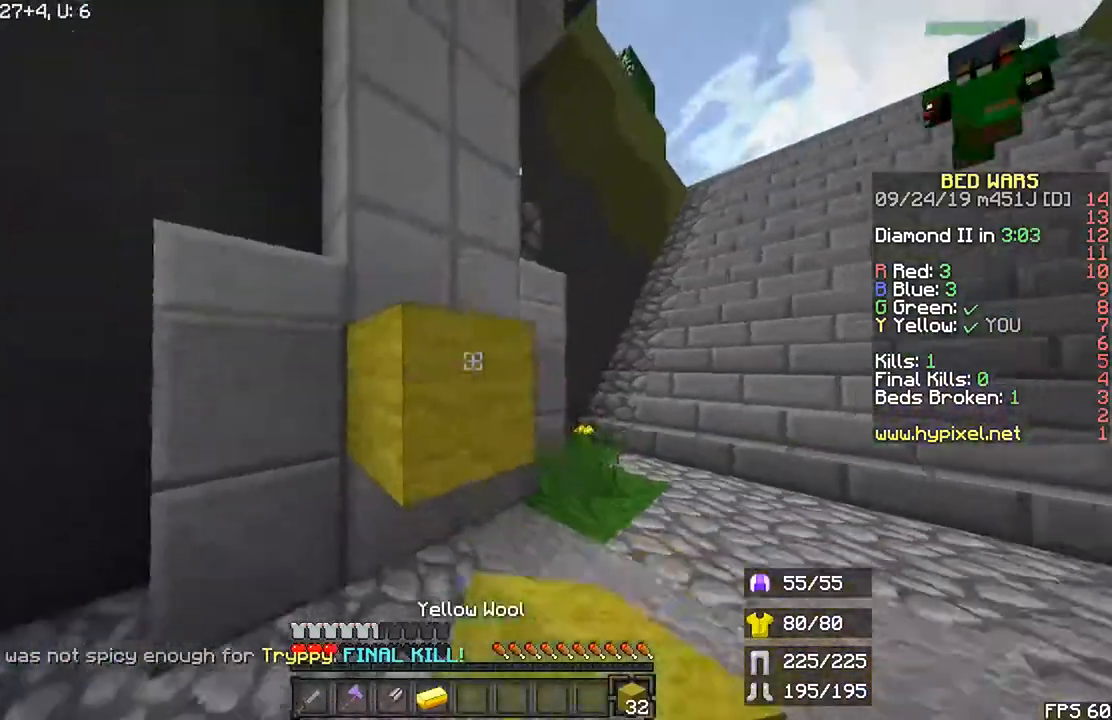
{"keys": ["down"], "mouse": ["right"], "events": [[133, "mouse_right", "up"], [267, "mouse_right", "down"], [500, "right", "up"]]}
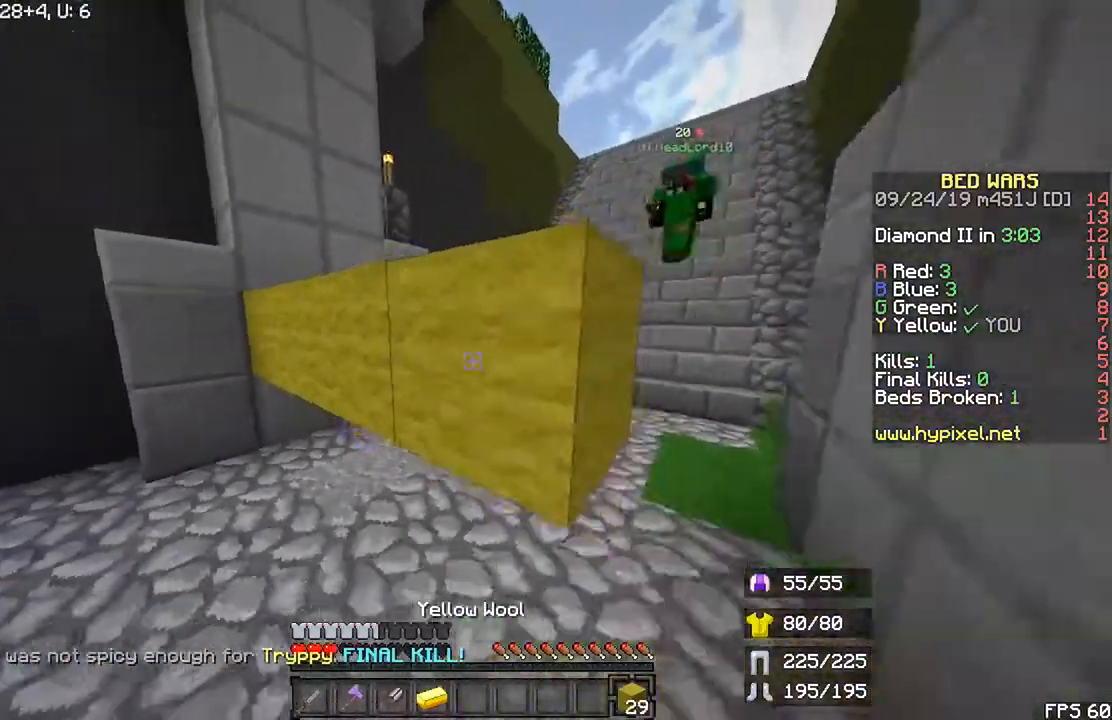
{"keys": ["left"], "mouse": ["right"], "events": [[133, "right", "down"], [400, "left", "down"], [400, "right", "up"], [433, "down", "up"]]}
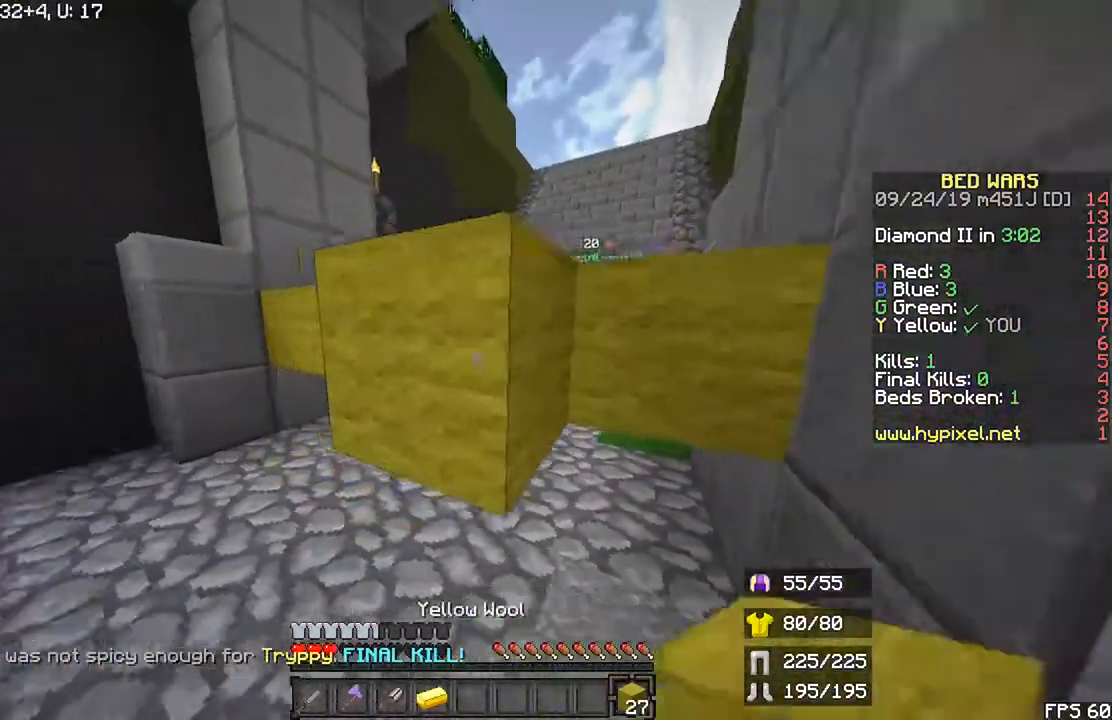
{"keys": ["r", "up"], "mouse": []}
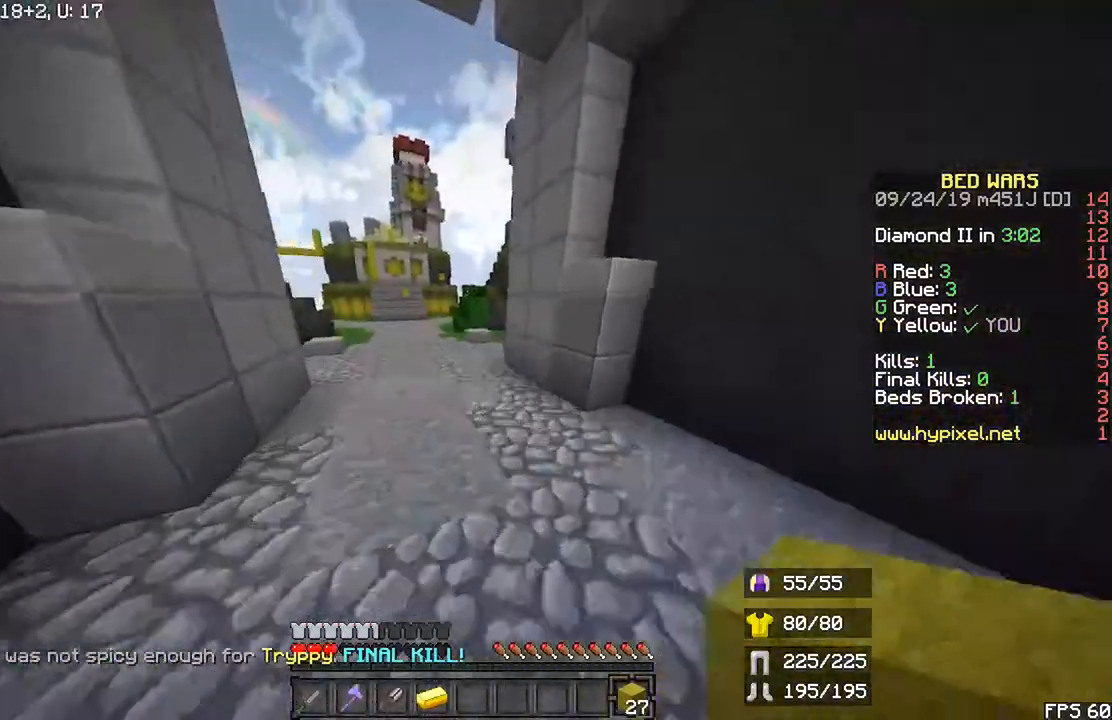
{"keys": ["r", "space", "up"], "mouse": [], "events": [[33, "space", "down"]]}
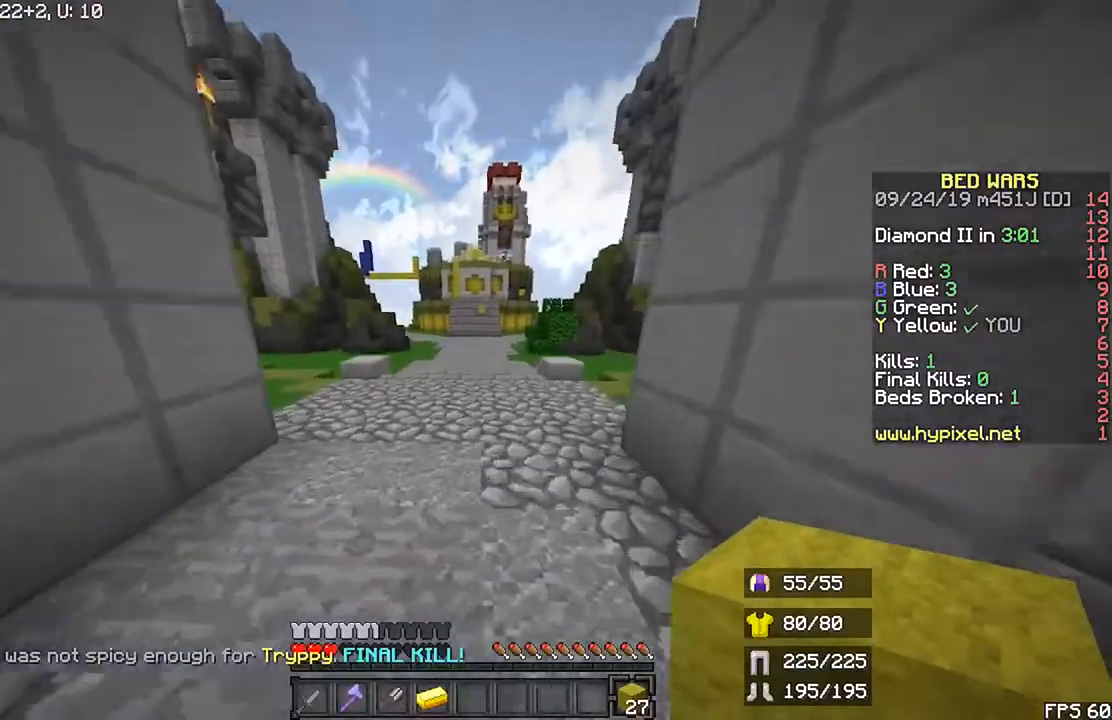
{"keys": ["r", "space", "up"], "mouse": [], "events": []}